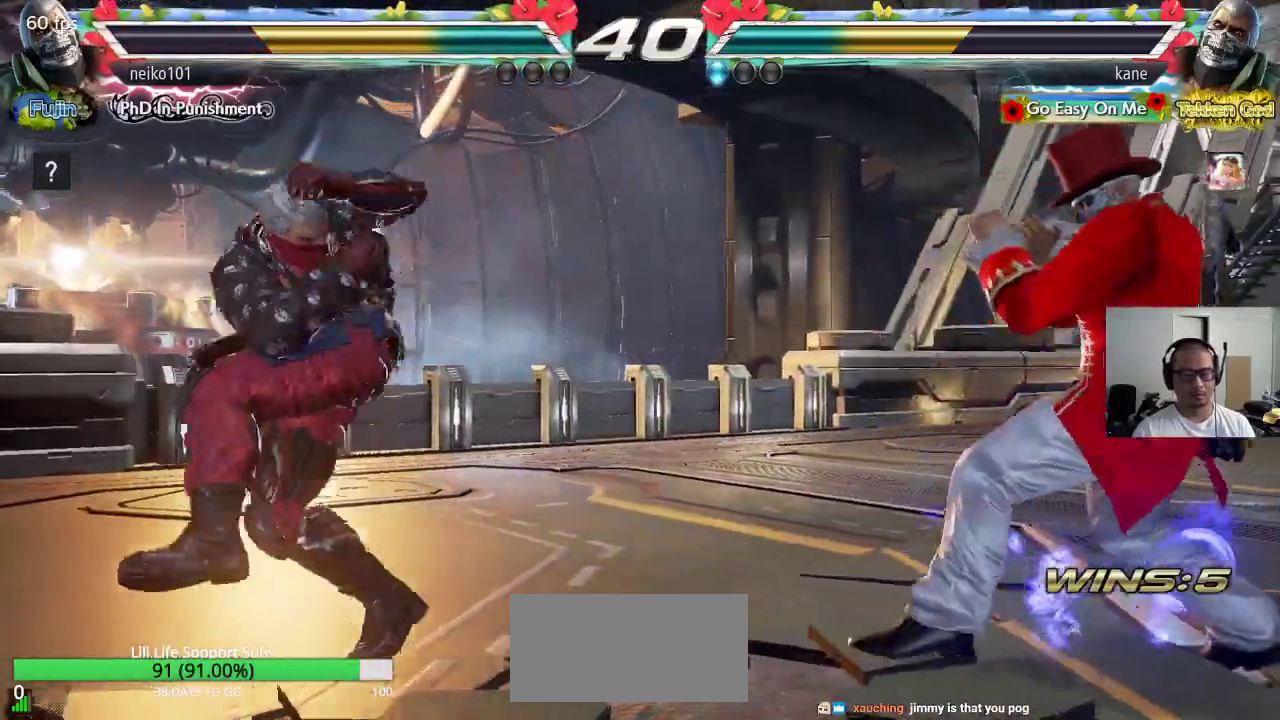
Gameplay with a controller (arcade stick); each line is a JSON object with the inputs held at the frame after it. "events" lists button and stick changes between this image and that frame as [ms after this image, input, new state], when the widget could be followed in between. Not read: L3 R3.
{"buttons": [], "left_stick": "down-left", "events": [[83, "left_stick", "down-right"], [233, "left_stick", "down-left"], [283, "CIRCLE", "down"], [333, "CROSS", "down"], [367, "CIRCLE", "up"], [433, "CROSS", "up"]]}
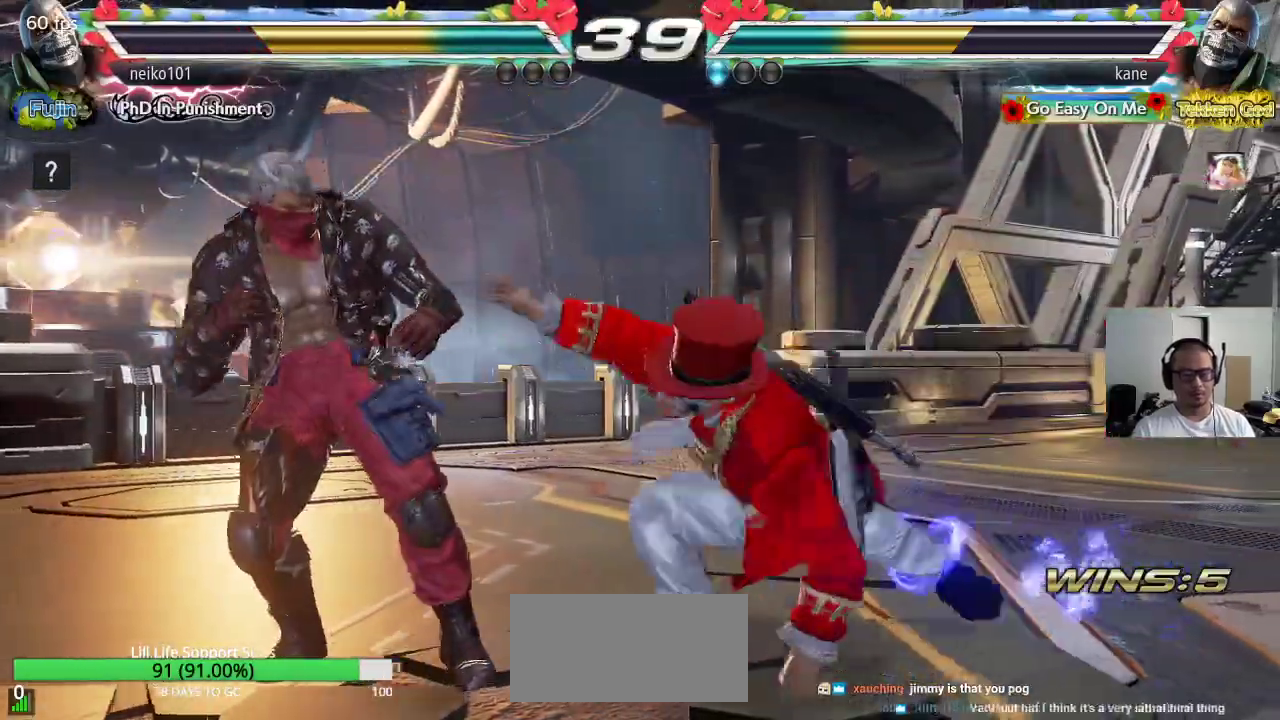
{"buttons": [], "left_stick": "center", "events": [[33, "left_stick", "center"]]}
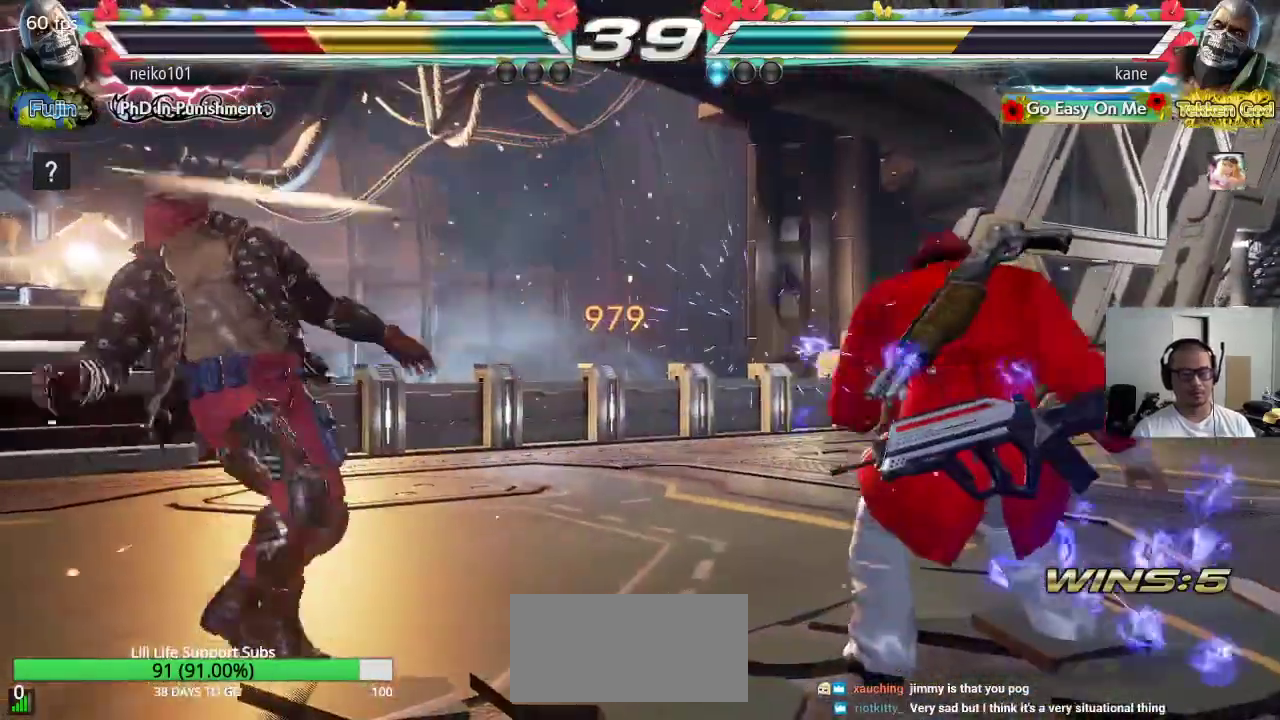
{"buttons": [], "left_stick": "right", "events": [[50, "left_stick", "left"], [133, "left_stick", "center"], [183, "left_stick", "left"], [317, "left_stick", "center"], [367, "left_stick", "right"], [417, "left_stick", "center"], [467, "left_stick", "right"]]}
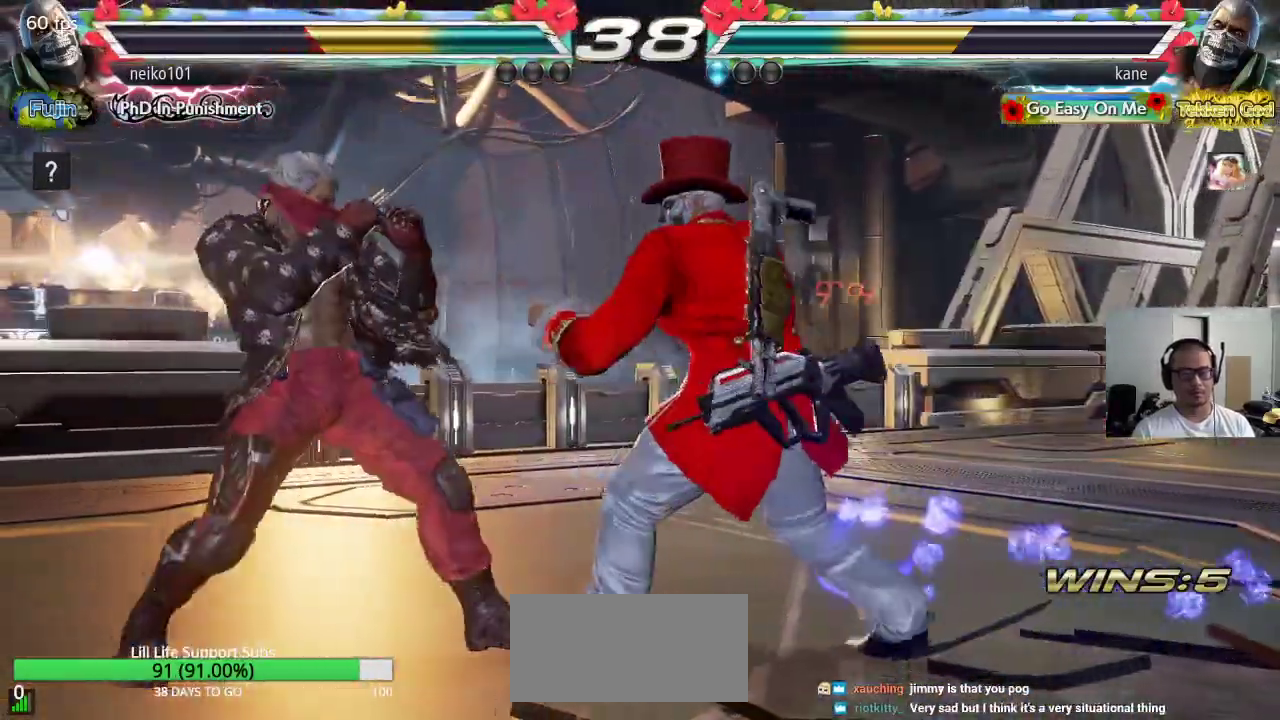
{"buttons": [], "left_stick": "center", "events": [[17, "SQUARE", "down"], [67, "SQUARE", "up"], [217, "left_stick", "center"]]}
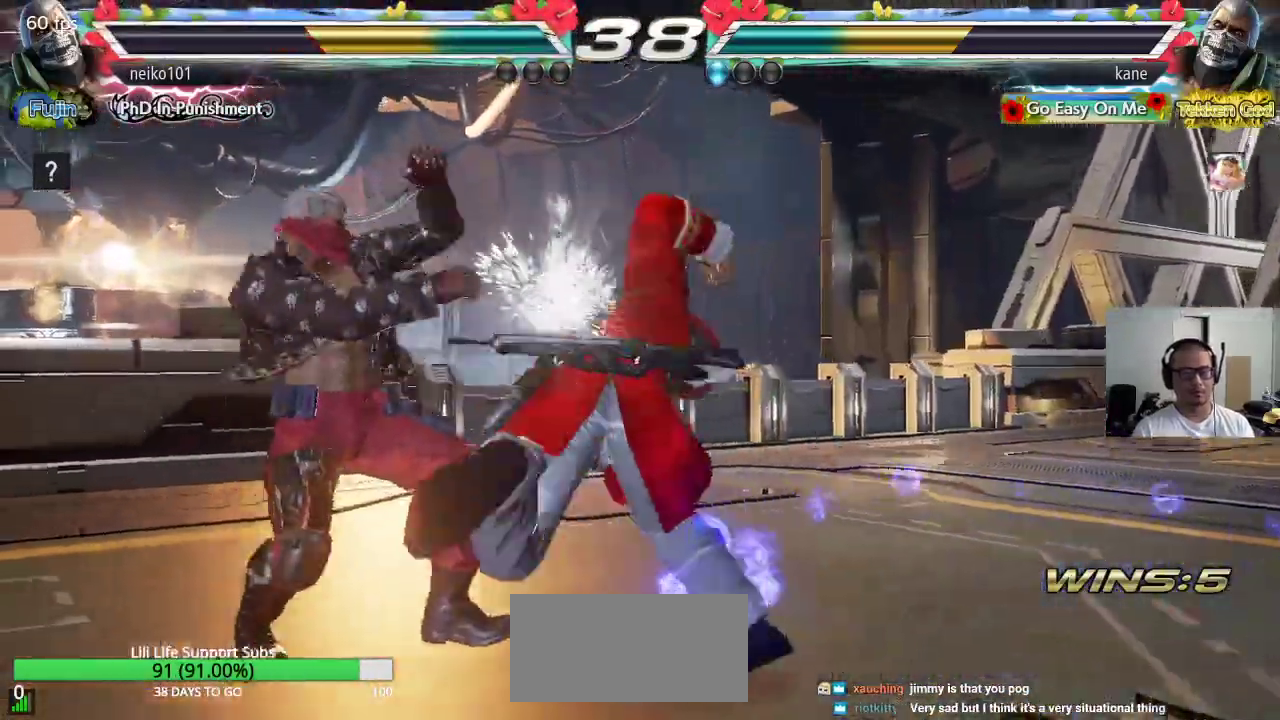
{"buttons": [], "left_stick": "center", "events": []}
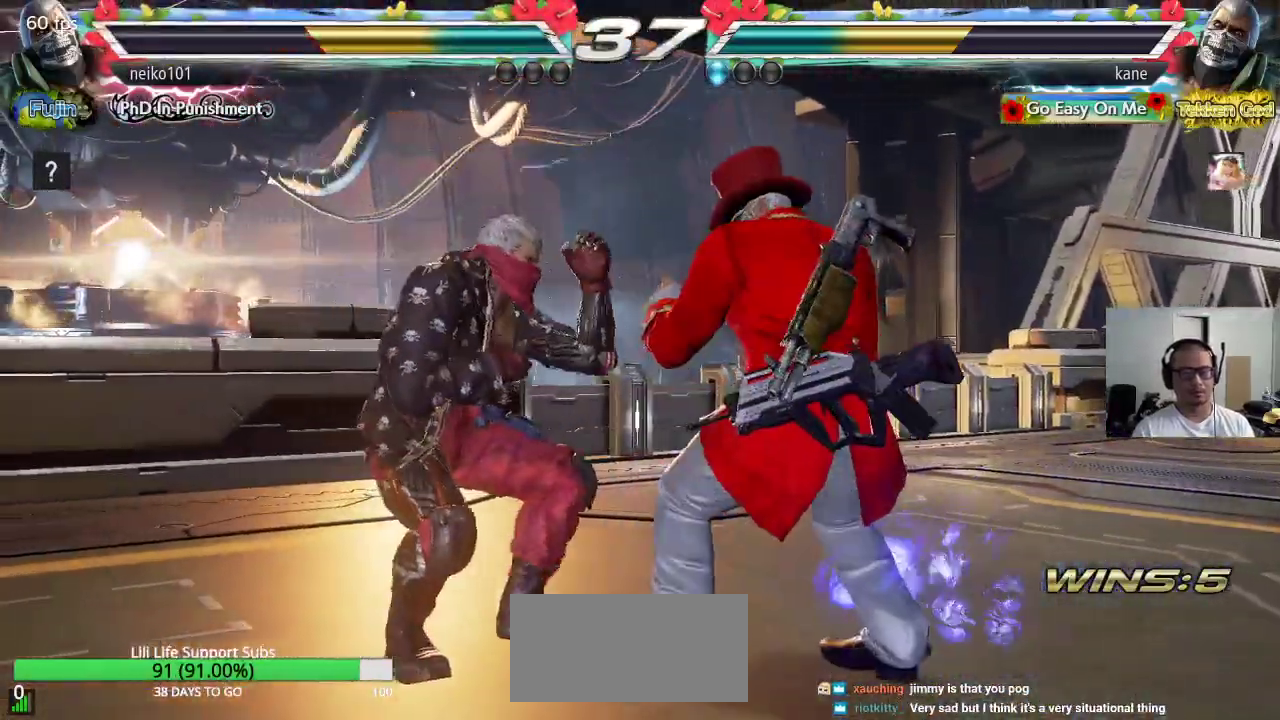
{"buttons": [], "left_stick": "center", "events": [[17, "CIRCLE", "down"], [100, "CROSS", "down"], [167, "CIRCLE", "up"], [300, "CROSS", "up"]]}
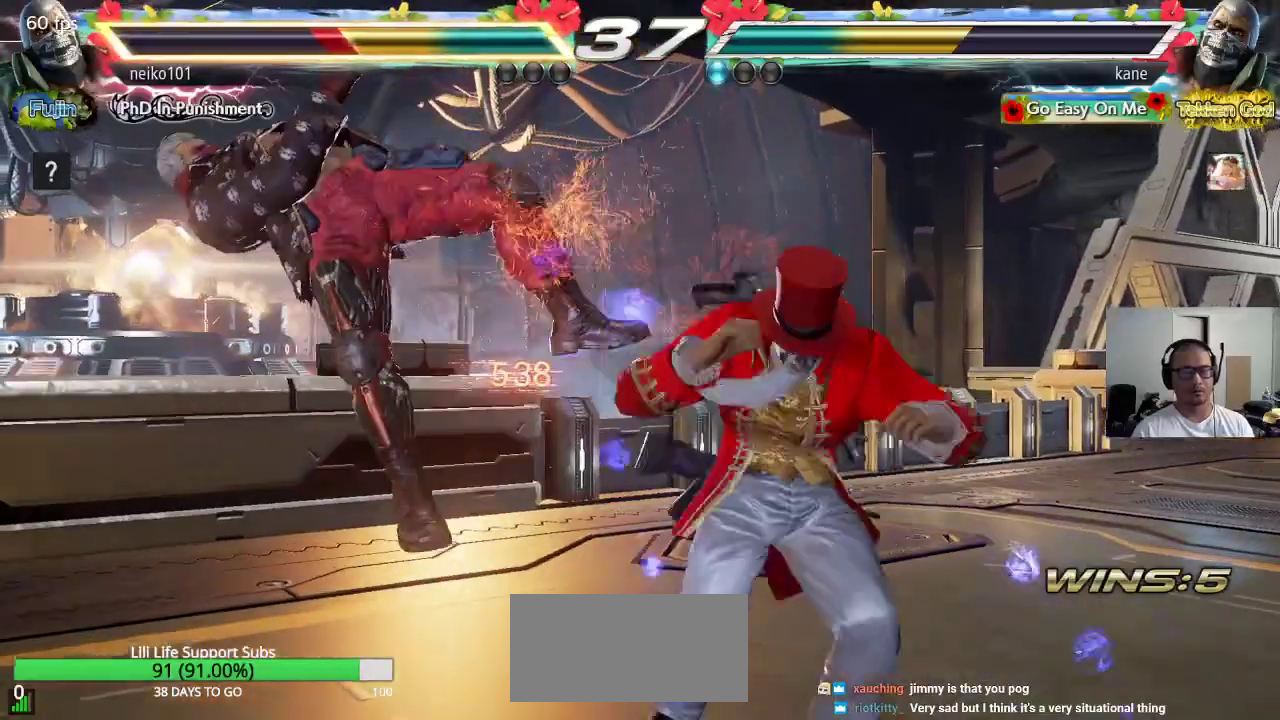
{"buttons": [], "left_stick": "center", "events": [[83, "CIRCLE", "down"], [450, "CIRCLE", "up"]]}
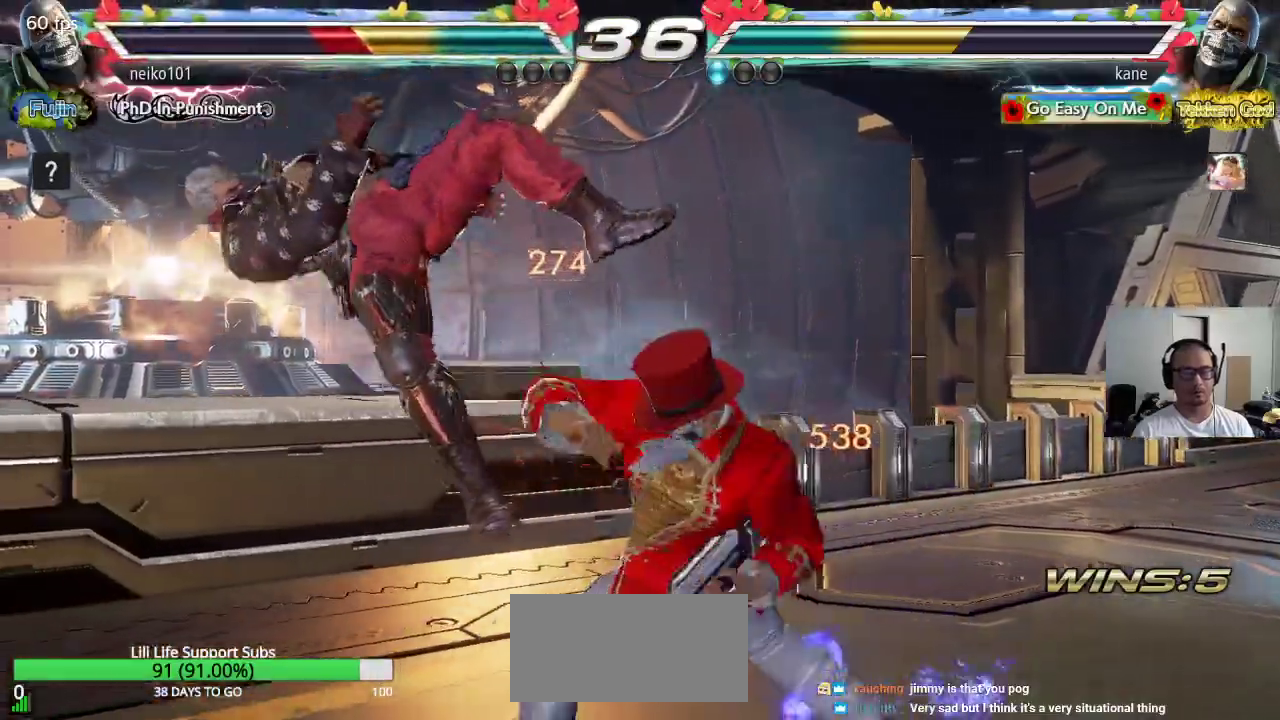
{"buttons": [], "left_stick": "center", "events": []}
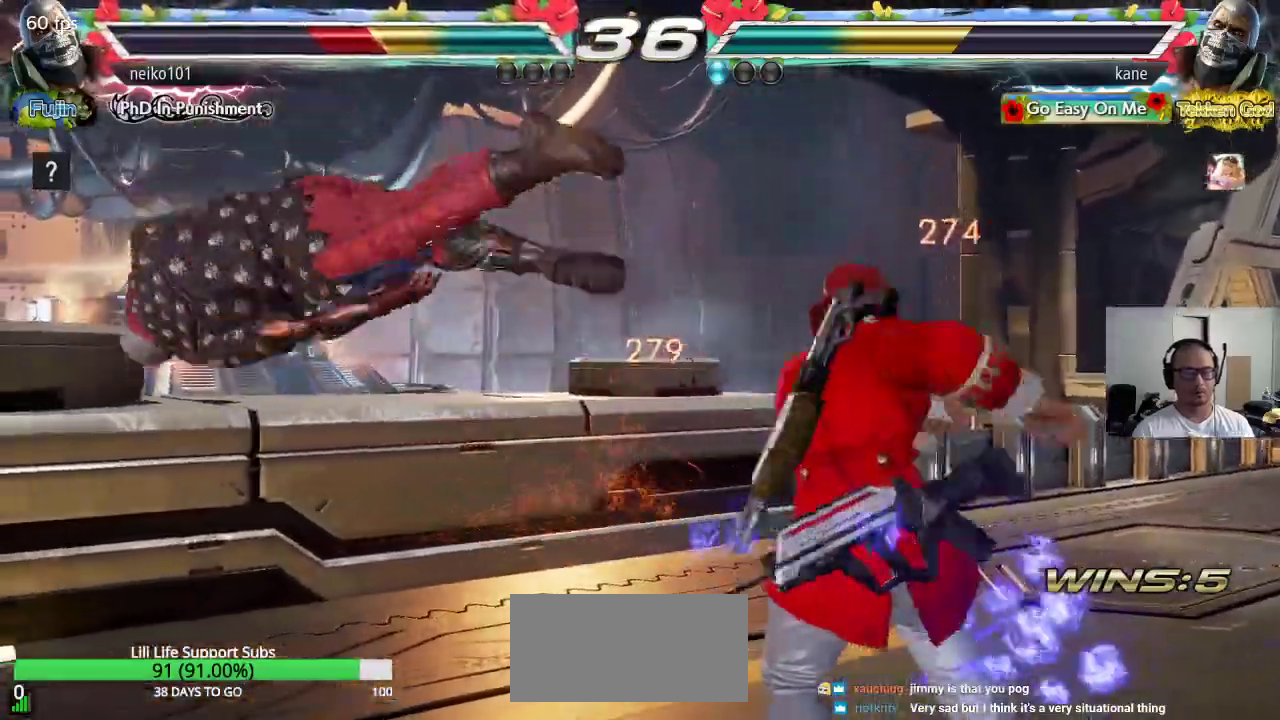
{"buttons": ["TRIANGLE"], "left_stick": "down-right", "events": [[133, "left_stick", "left"], [200, "left_stick", "center"], [267, "left_stick", "left"], [367, "left_stick", "center"], [467, "left_stick", "down-right"], [483, "TRIANGLE", "down"]]}
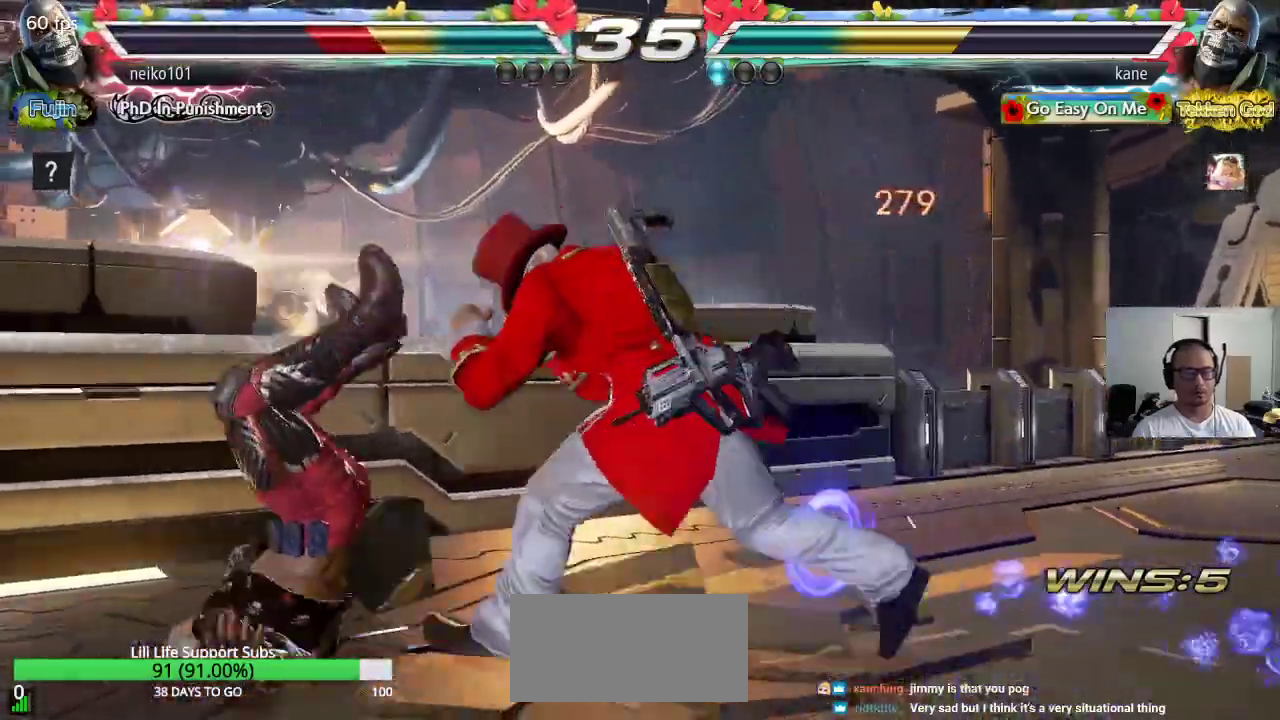
{"buttons": [], "left_stick": "center", "events": [[67, "SQUARE", "down"], [100, "TRIANGLE", "up"], [300, "left_stick", "center"], [333, "SQUARE", "up"]]}
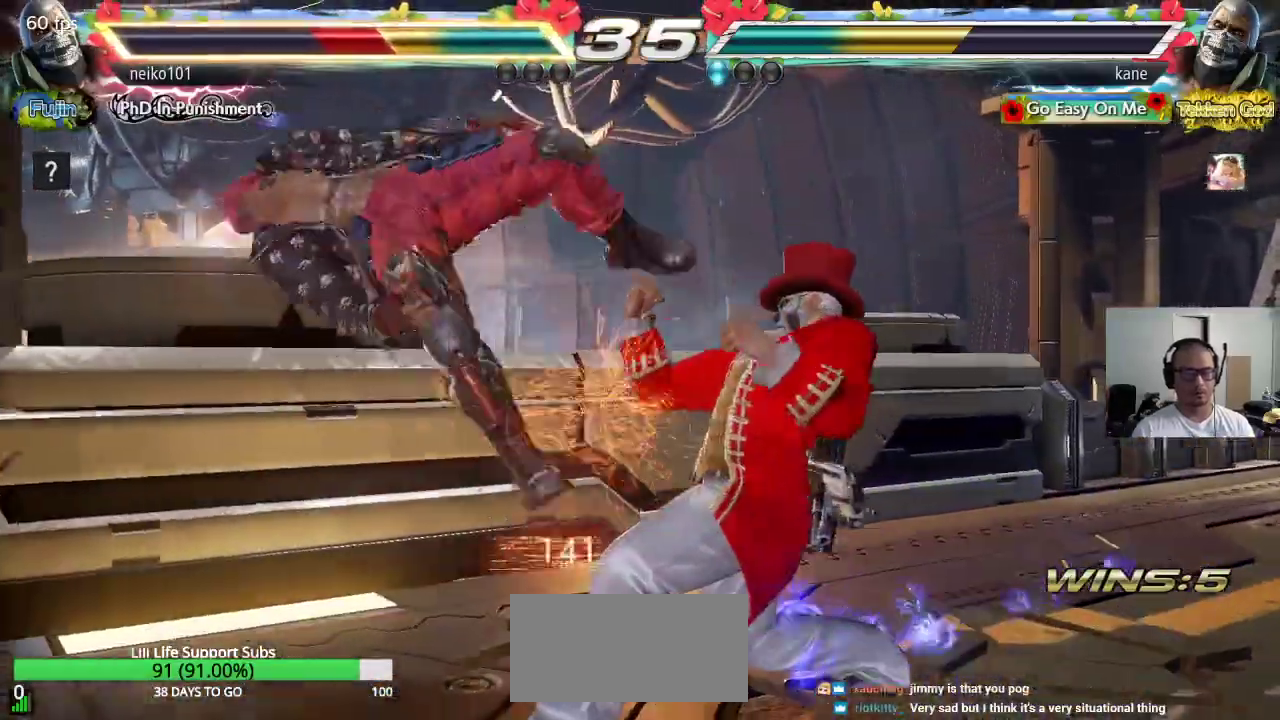
{"buttons": [], "left_stick": "right", "events": [[150, "left_stick", "left"], [200, "left_stick", "center"], [267, "left_stick", "left"], [350, "left_stick", "right"], [417, "CROSS", "down"], [467, "CROSS", "up"]]}
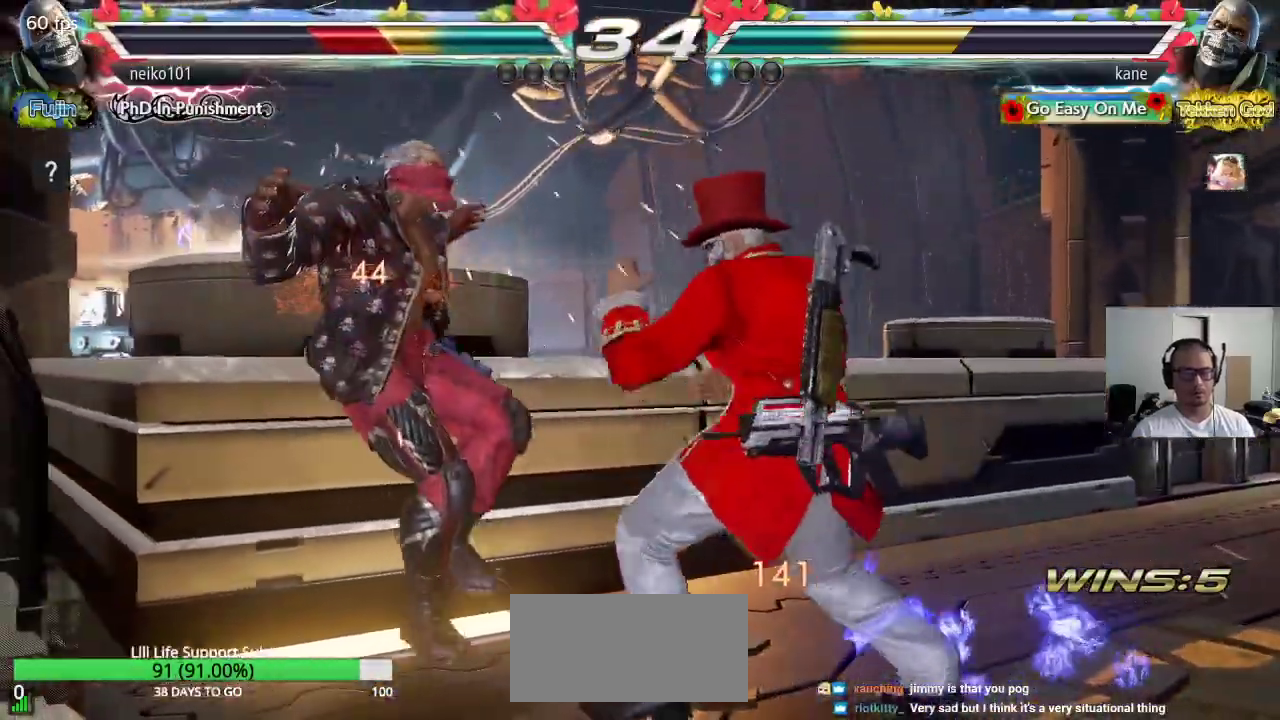
{"buttons": ["CROSS"], "left_stick": "center", "events": [[17, "left_stick", "center"], [83, "left_stick", "left"], [417, "left_stick", "center"], [483, "CROSS", "down"]]}
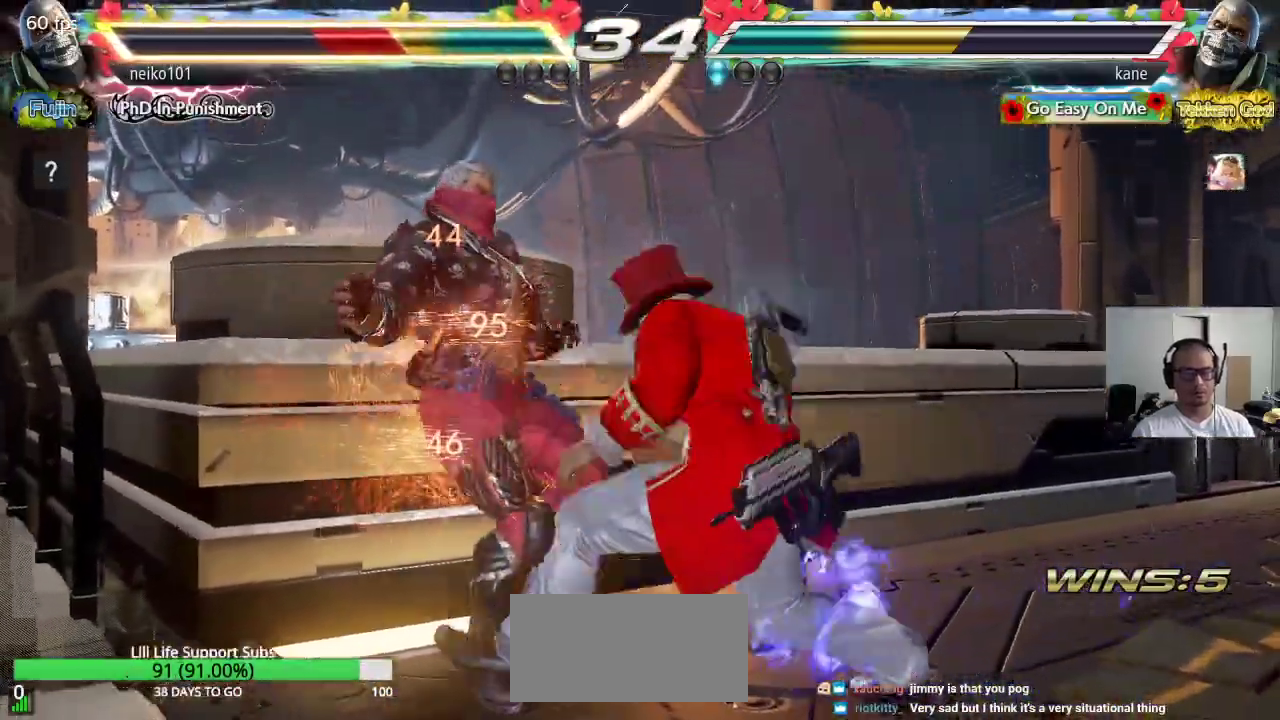
{"buttons": ["CROSS", "CIRCLE"], "left_stick": "center", "events": [[33, "CROSS", "up"], [117, "CIRCLE", "down"], [167, "CIRCLE", "up"], [233, "CIRCLE", "down"], [300, "CIRCLE", "up"], [350, "CIRCLE", "down"], [367, "CROSS", "down"]]}
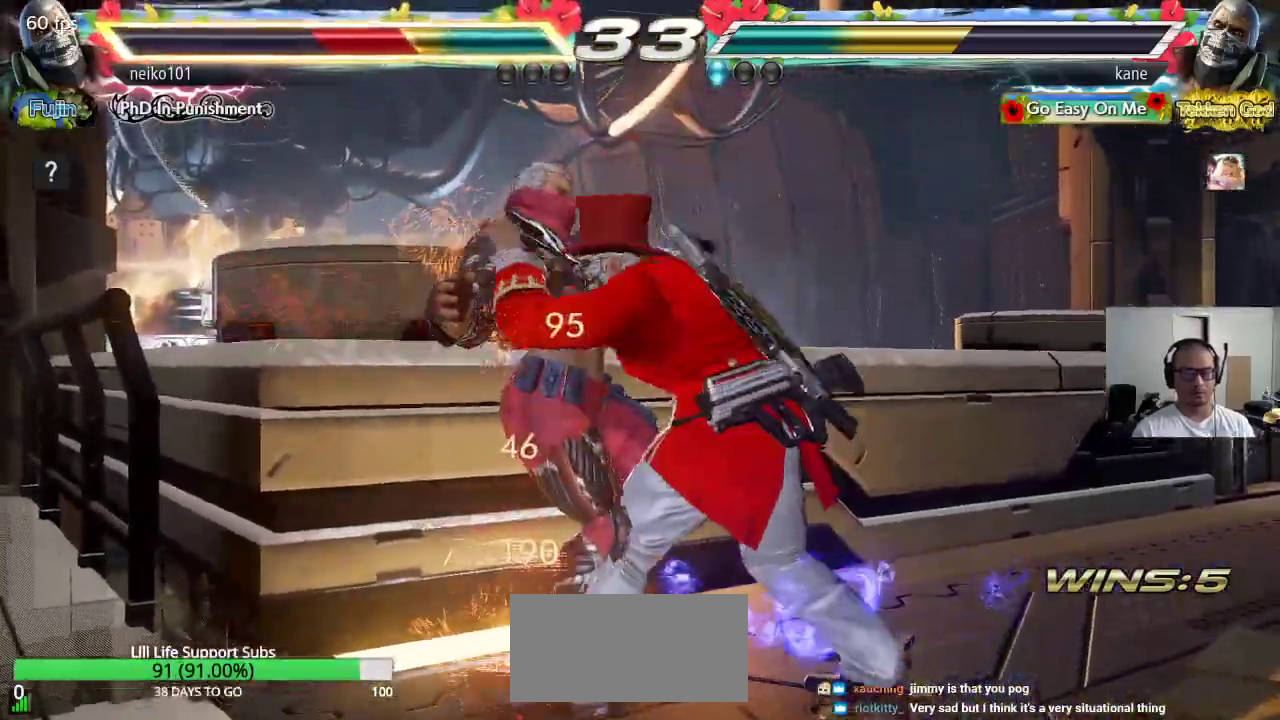
{"buttons": ["CROSS", "CIRCLE"], "left_stick": "center", "events": []}
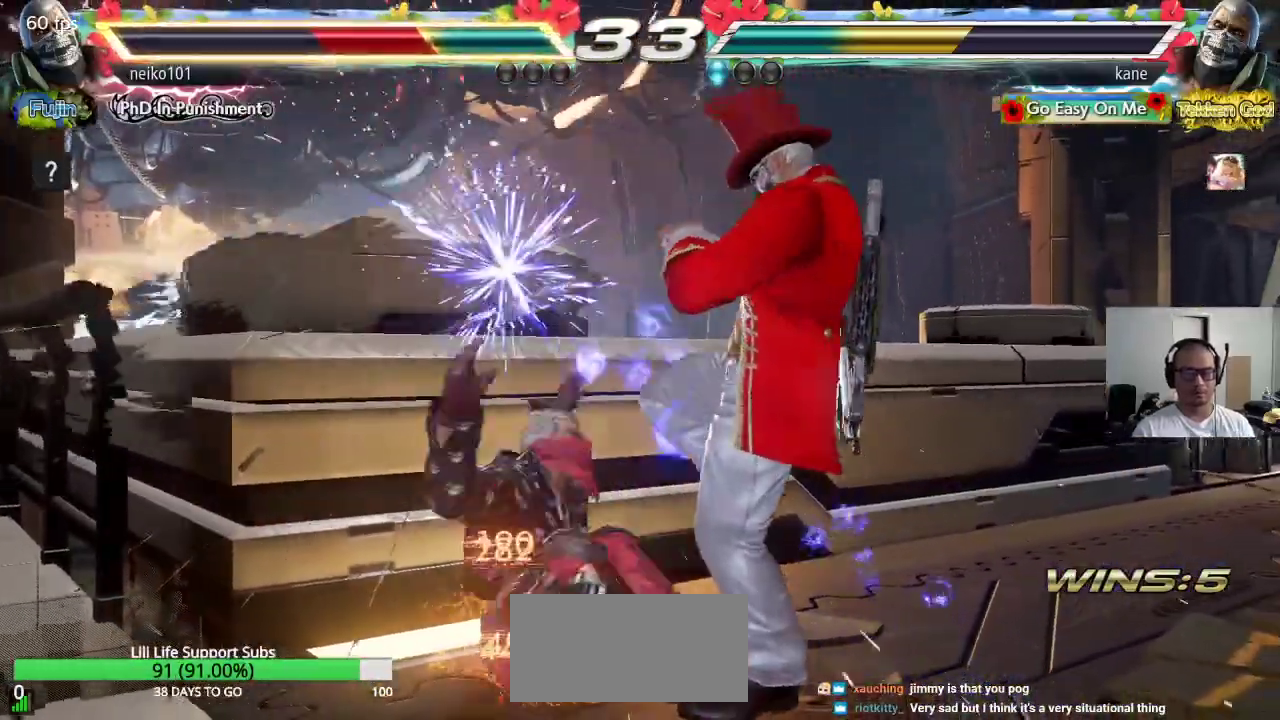
{"buttons": ["CROSS", "CIRCLE"], "left_stick": "center", "events": [[117, "left_stick", "left"], [167, "left_stick", "center"], [233, "left_stick", "left"], [300, "left_stick", "center"], [367, "SQUARE", "down"], [467, "SQUARE", "up"]]}
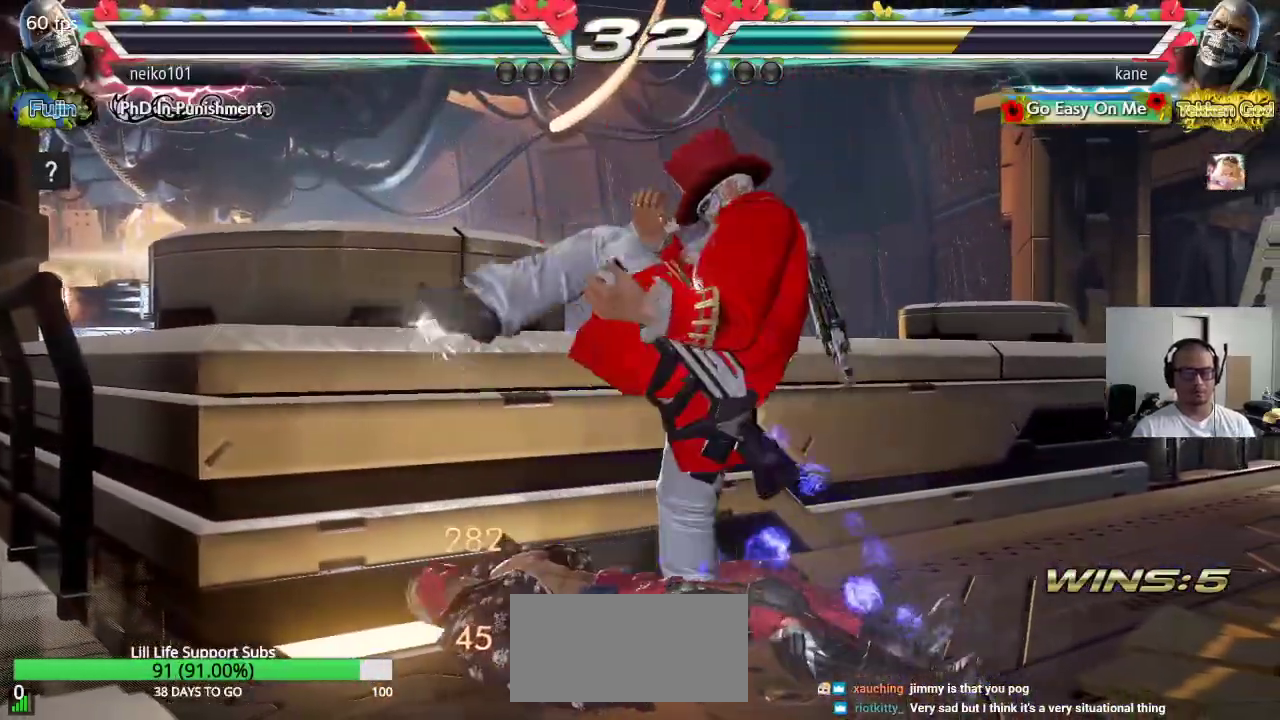
{"buttons": [], "left_stick": "down-right", "events": [[67, "CROSS", "up"], [100, "CIRCLE", "up"], [300, "left_stick", "down-right"]]}
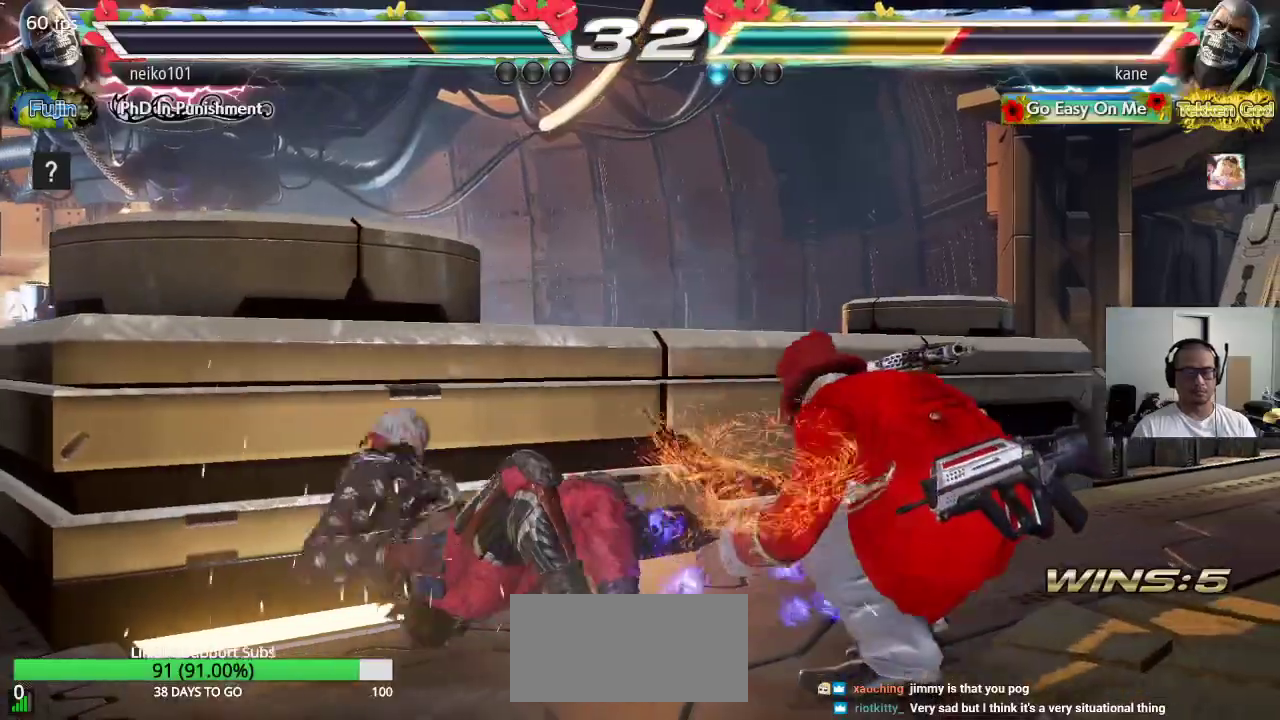
{"buttons": [], "left_stick": "center", "events": [[67, "left_stick", "center"], [267, "left_stick", "left"], [317, "left_stick", "center"], [383, "left_stick", "left"], [467, "left_stick", "center"]]}
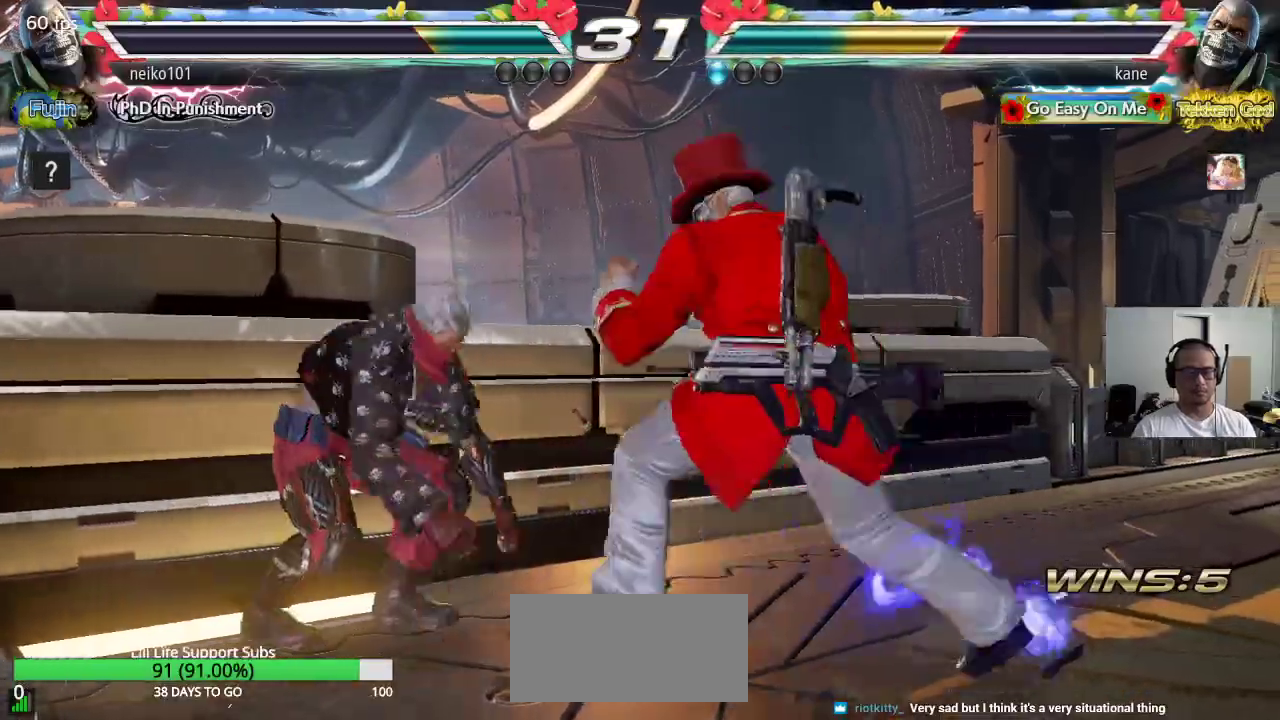
{"buttons": [], "left_stick": "center", "events": [[83, "CIRCLE", "down"], [83, "CROSS", "down"], [83, "SQUARE", "down"], [233, "CROSS", "up"], [233, "SQUARE", "up"], [250, "CIRCLE", "up"]]}
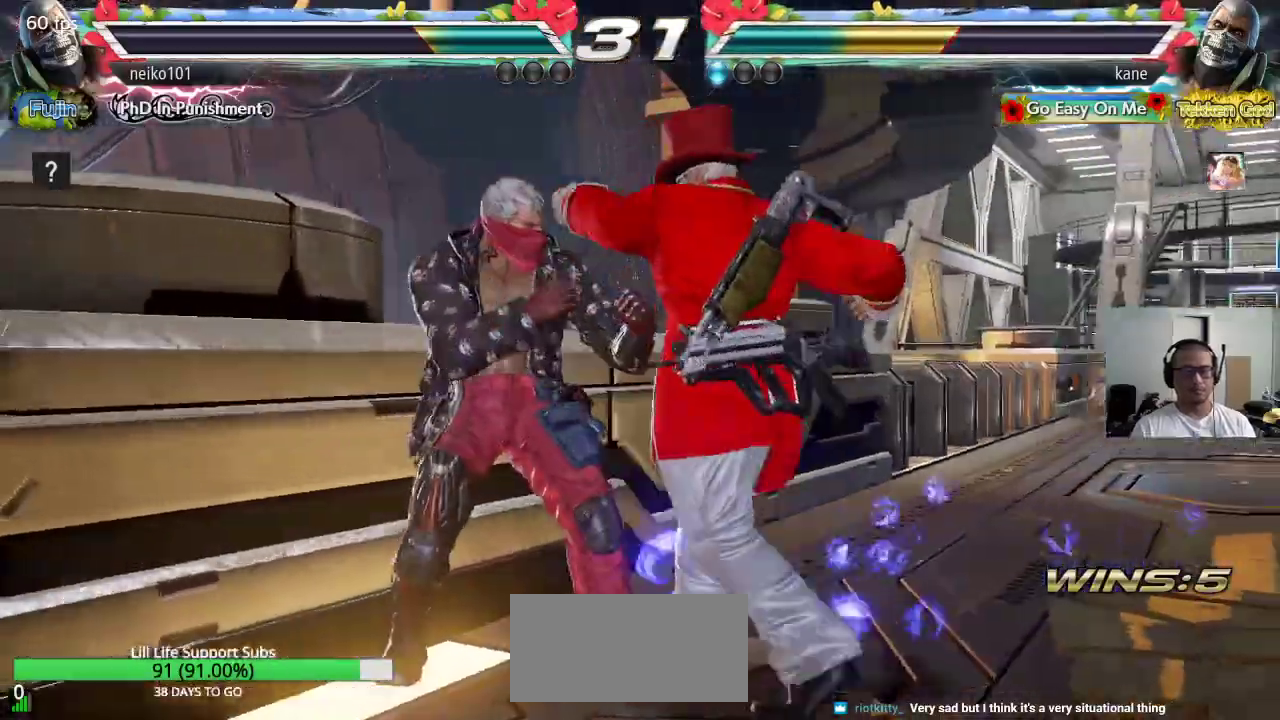
{"buttons": [], "left_stick": "center", "events": [[83, "TRIANGLE", "down"], [83, "left_stick", "right"], [400, "TRIANGLE", "up"], [450, "left_stick", "center"]]}
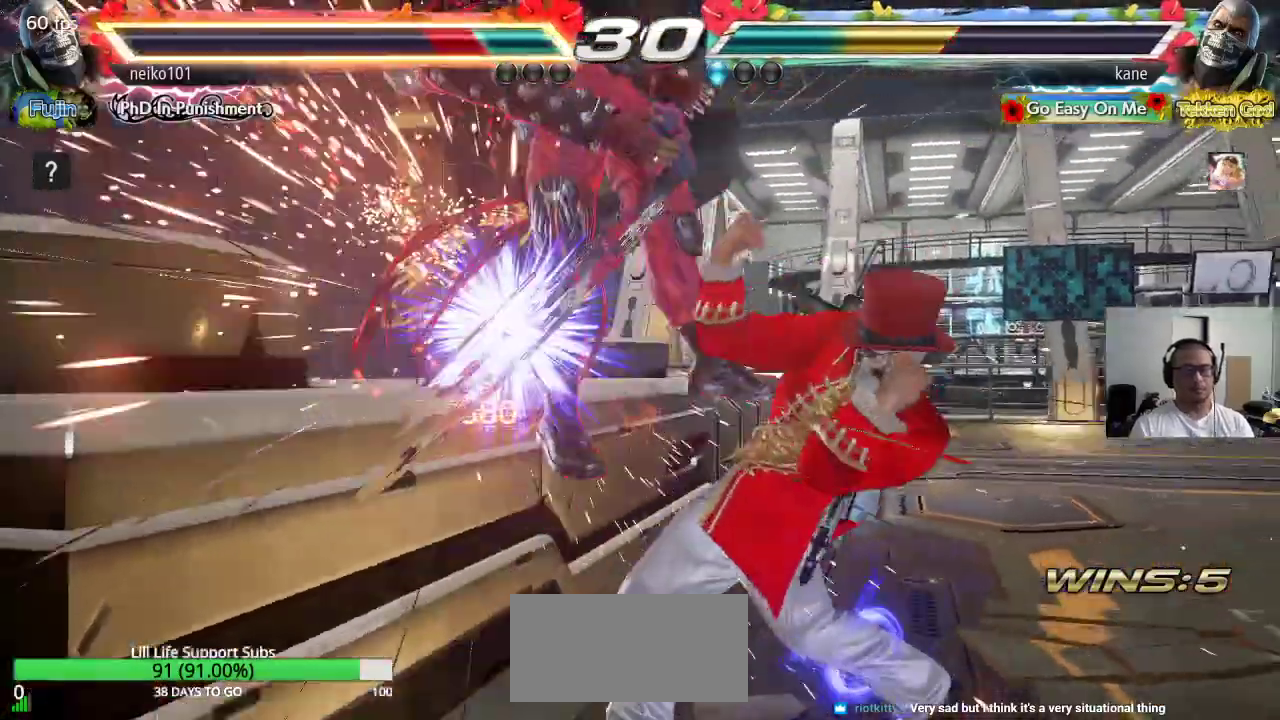
{"buttons": ["CROSS"], "left_stick": "left", "events": [[283, "left_stick", "left"], [417, "CIRCLE", "down"], [450, "CROSS", "down"], [483, "CIRCLE", "up"]]}
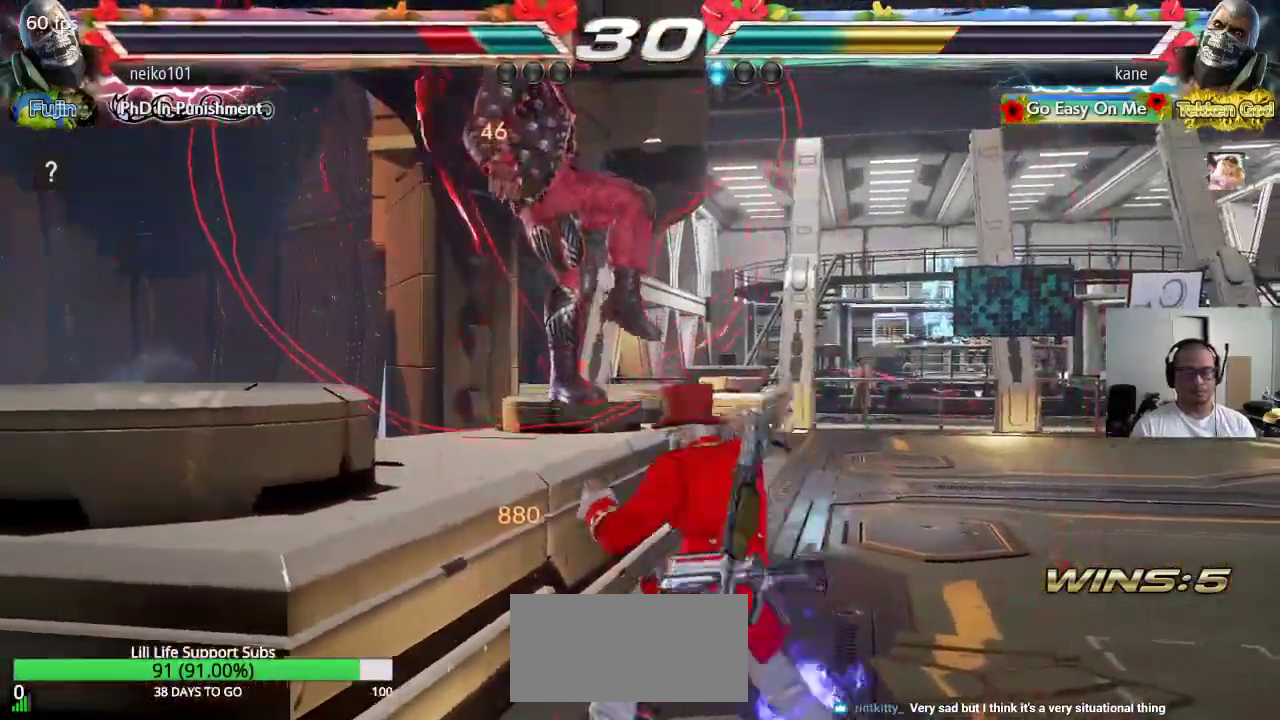
{"buttons": ["CIRCLE"], "left_stick": "center", "events": [[67, "CROSS", "up"], [133, "left_stick", "center"], [400, "CIRCLE", "down"]]}
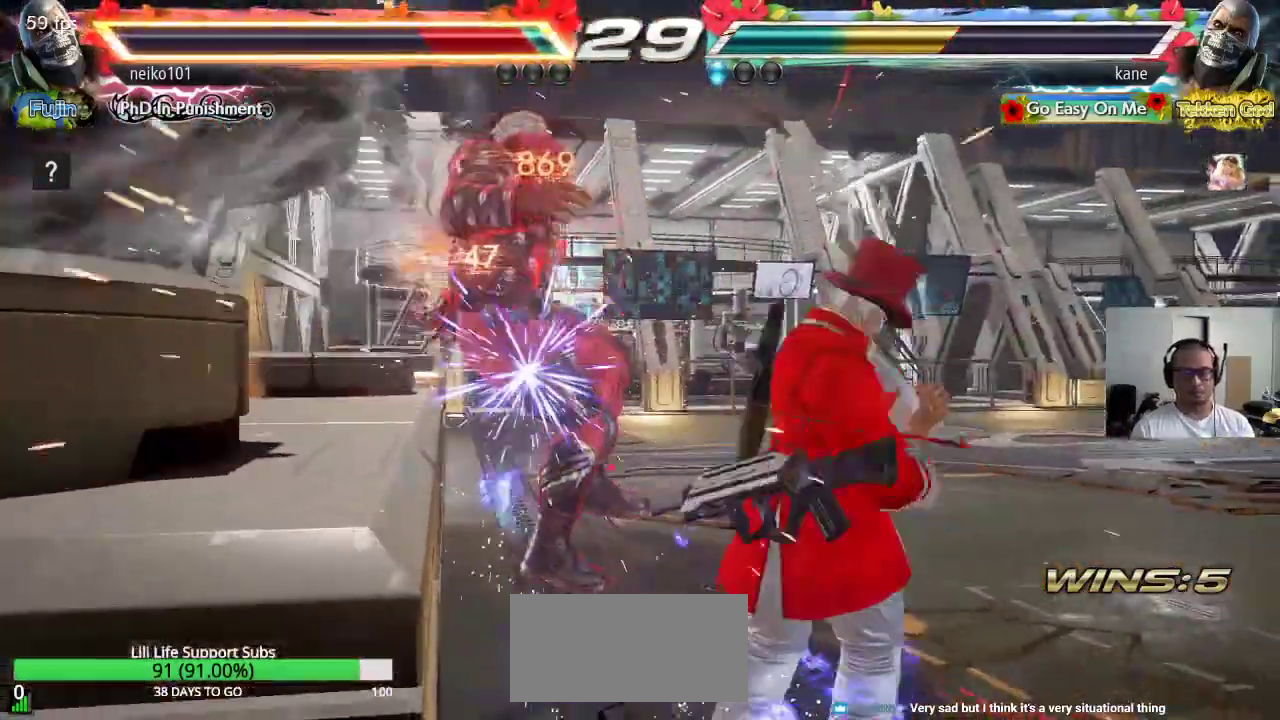
{"buttons": ["CIRCLE"], "left_stick": "up", "events": [[133, "left_stick", "up"], [167, "SQUARE", "down"], [250, "SQUARE", "up"], [267, "SQUARE", "down"], [333, "SQUARE", "up"], [350, "SQUARE", "down"], [417, "SQUARE", "up"], [433, "SQUARE", "down"], [483, "SQUARE", "up"]]}
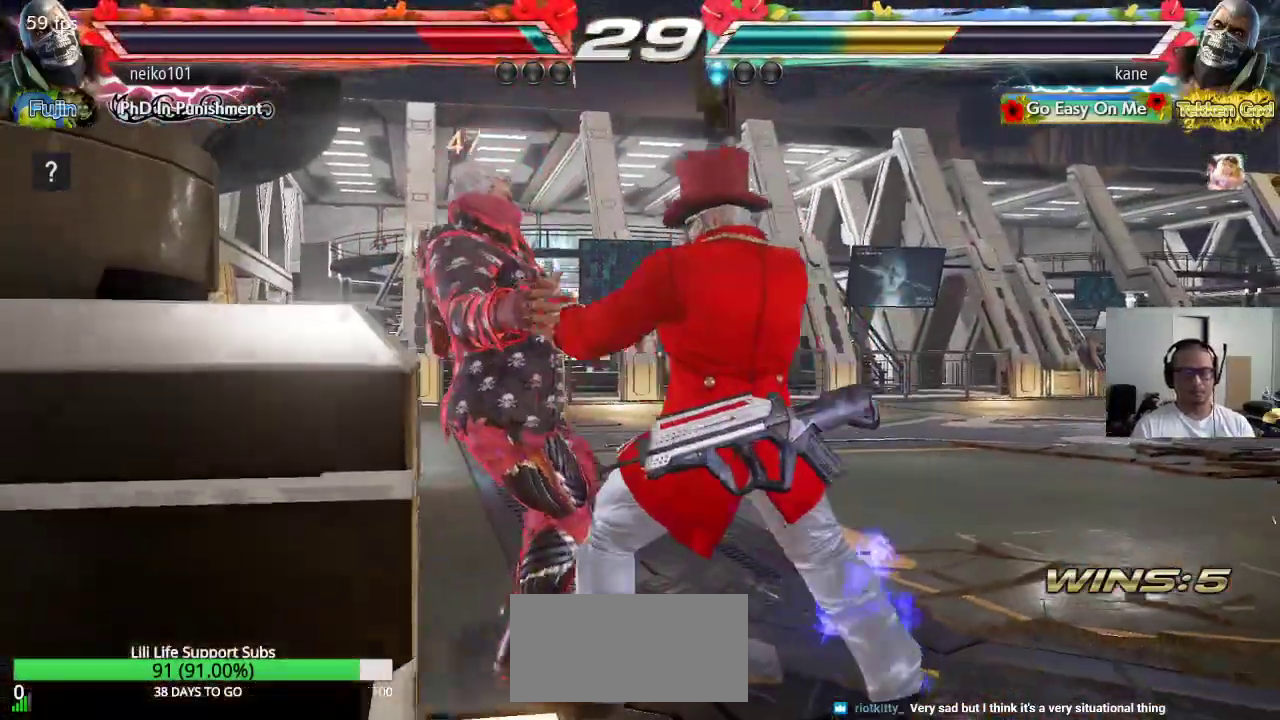
{"buttons": [], "left_stick": "center", "events": [[17, "left_stick", "center"], [83, "CIRCLE", "up"]]}
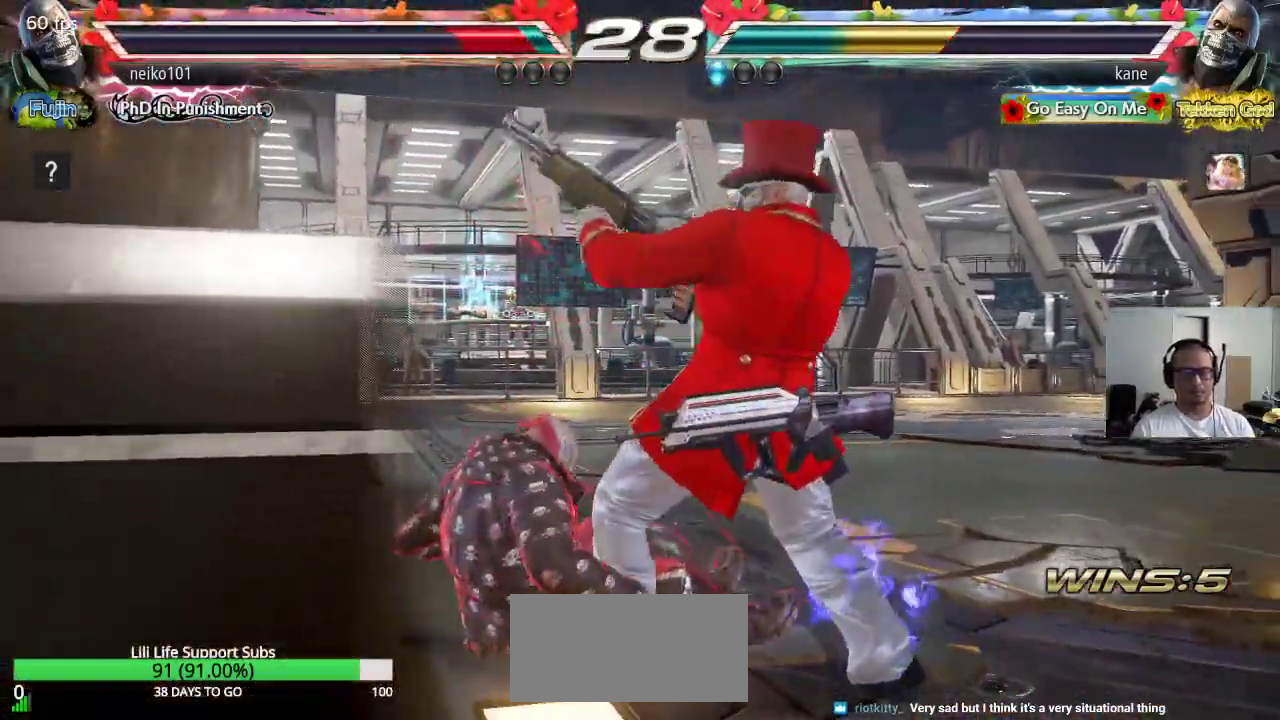
{"buttons": [], "left_stick": "right", "events": [[383, "left_stick", "right"]]}
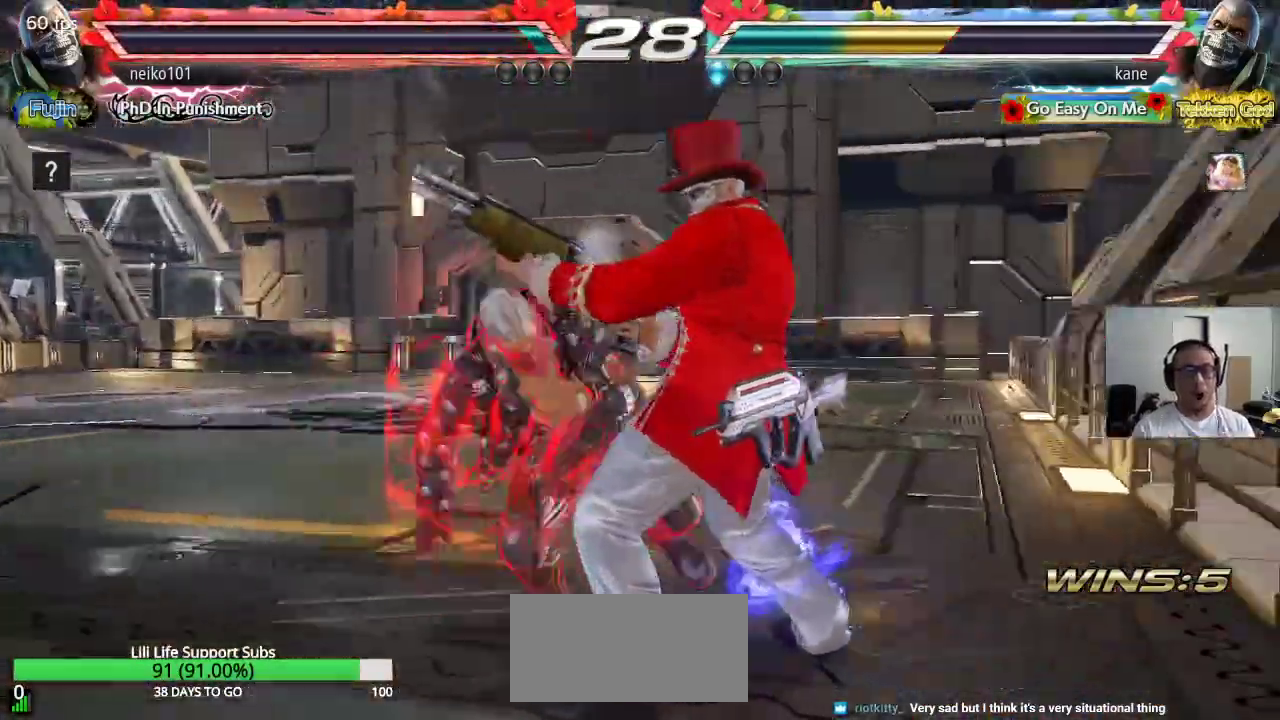
{"buttons": [], "left_stick": "right", "events": []}
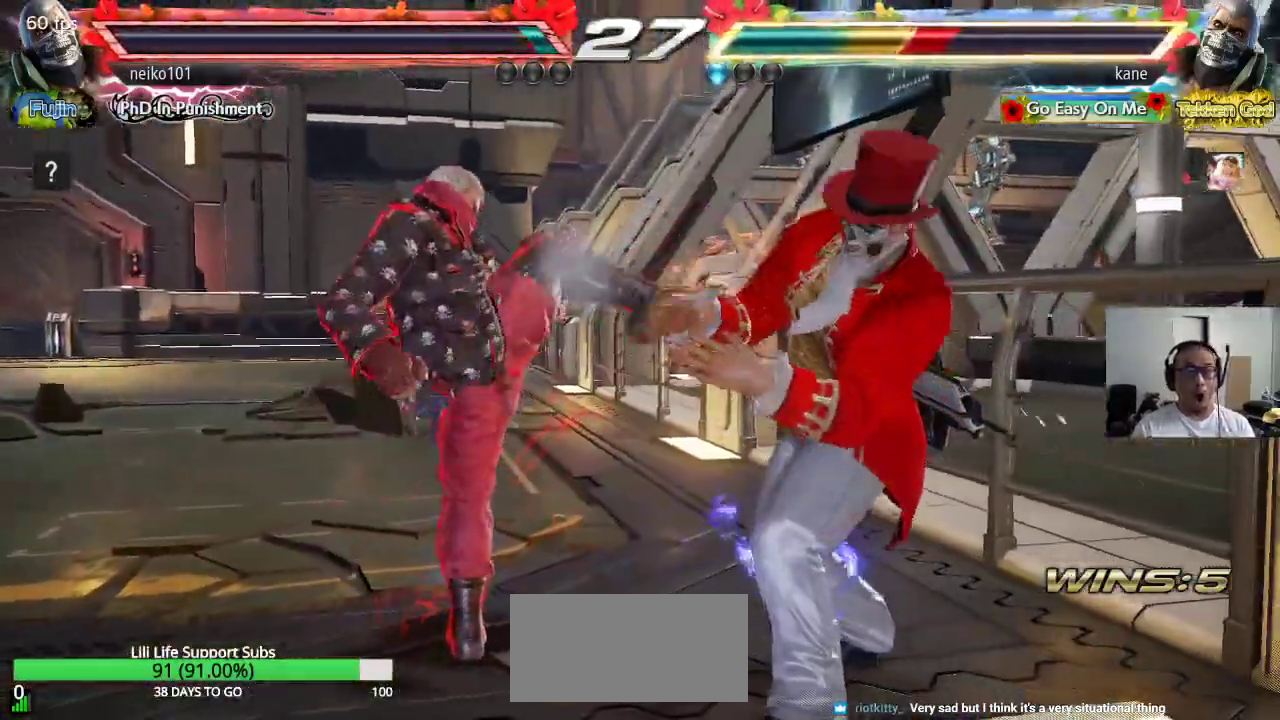
{"buttons": [], "left_stick": "right", "events": []}
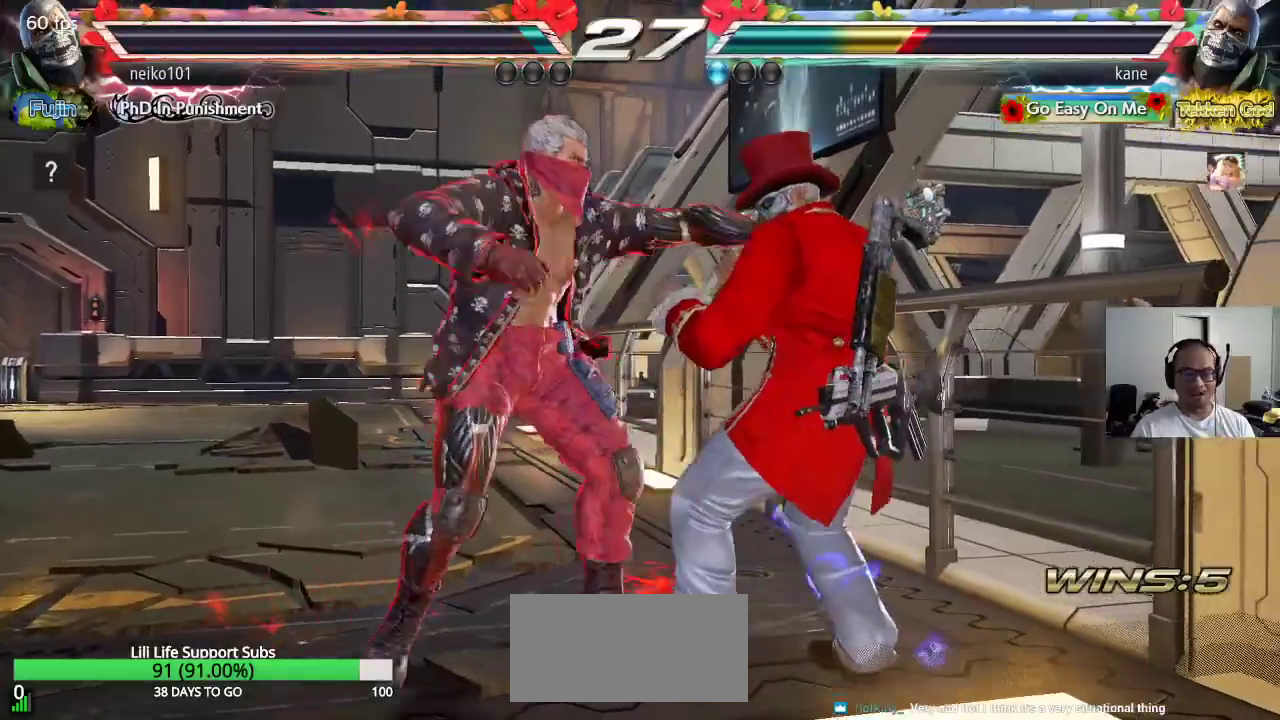
{"buttons": [], "left_stick": "right", "events": []}
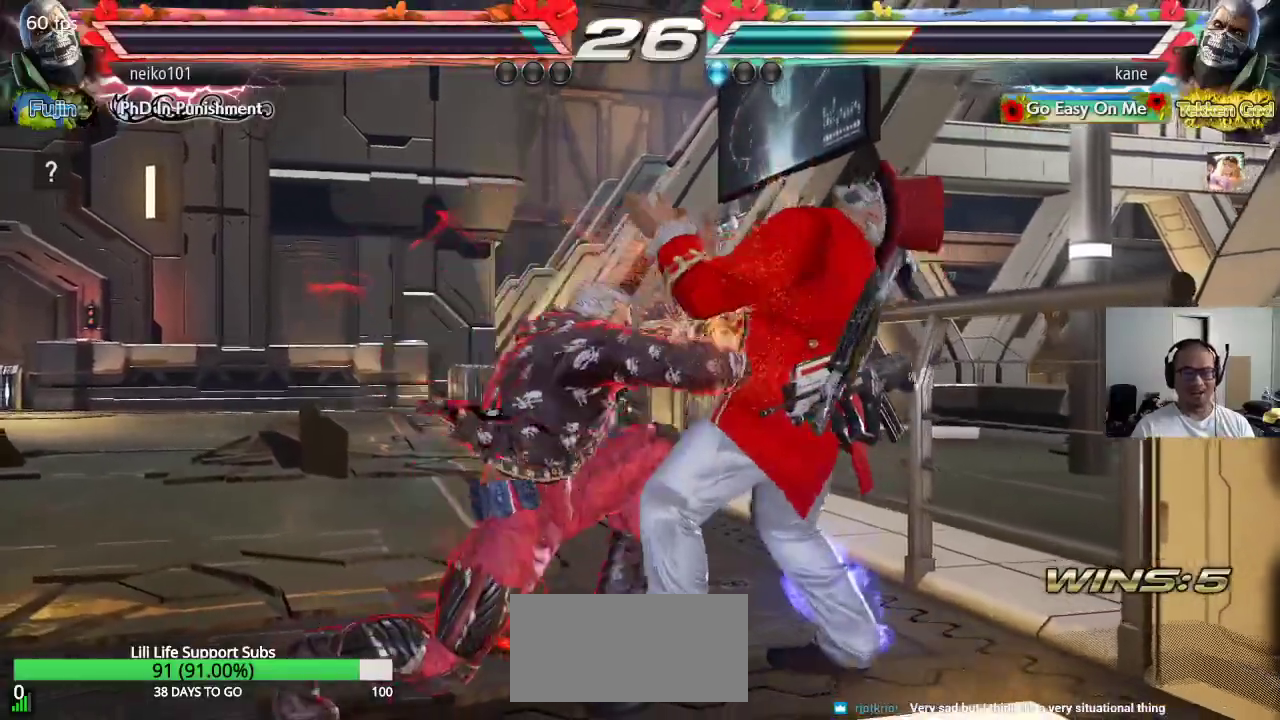
{"buttons": [], "left_stick": "center", "events": [[467, "left_stick", "center"]]}
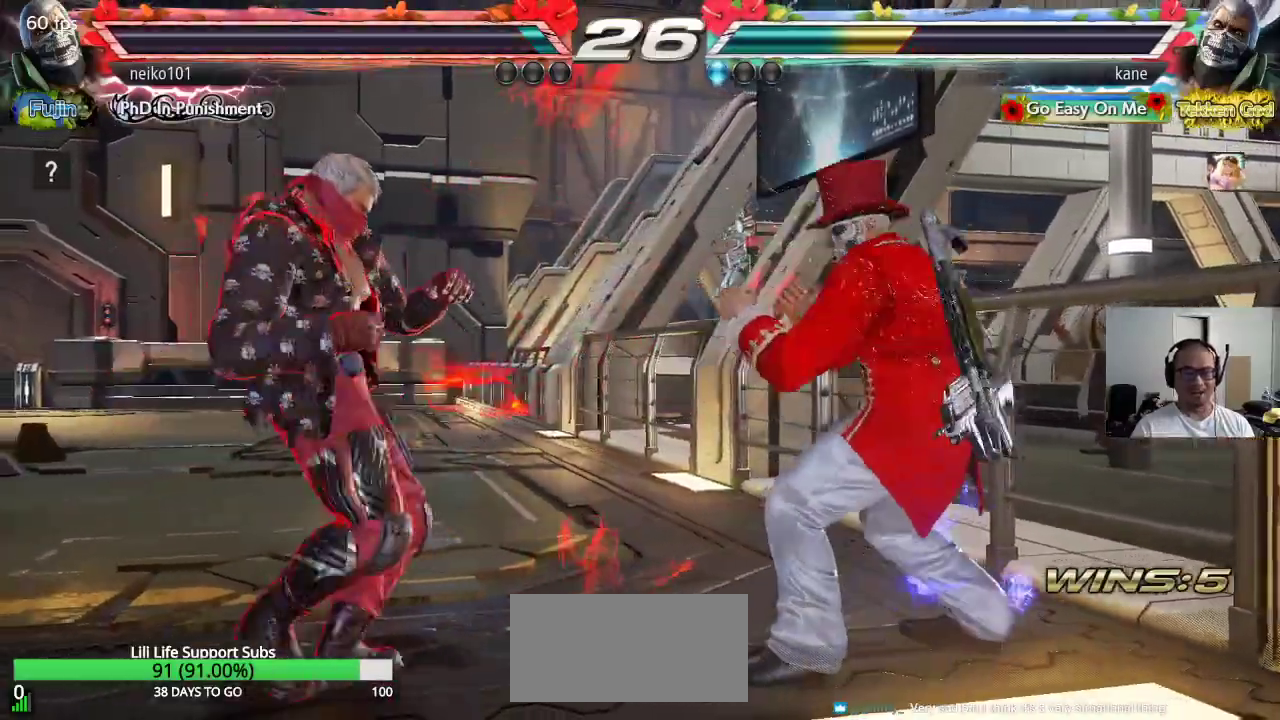
{"buttons": ["CIRCLE"], "left_stick": "center", "events": [[50, "left_stick", "left"], [100, "left_stick", "center"], [167, "left_stick", "left"], [217, "left_stick", "center"], [233, "SQUARE", "down"], [400, "SQUARE", "up"], [433, "CIRCLE", "down"]]}
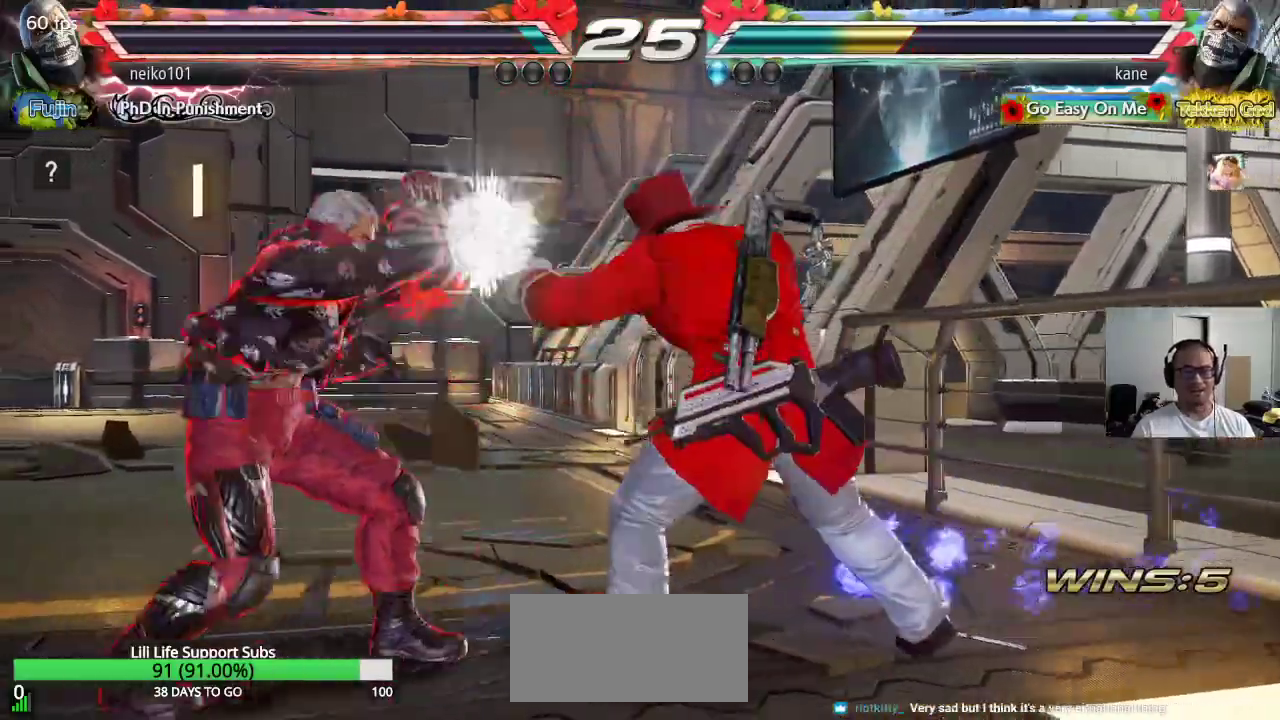
{"buttons": [], "left_stick": "center", "events": [[17, "CIRCLE", "up"], [300, "left_stick", "down-right"], [317, "CIRCLE", "down"], [367, "CIRCLE", "up"], [483, "left_stick", "center"]]}
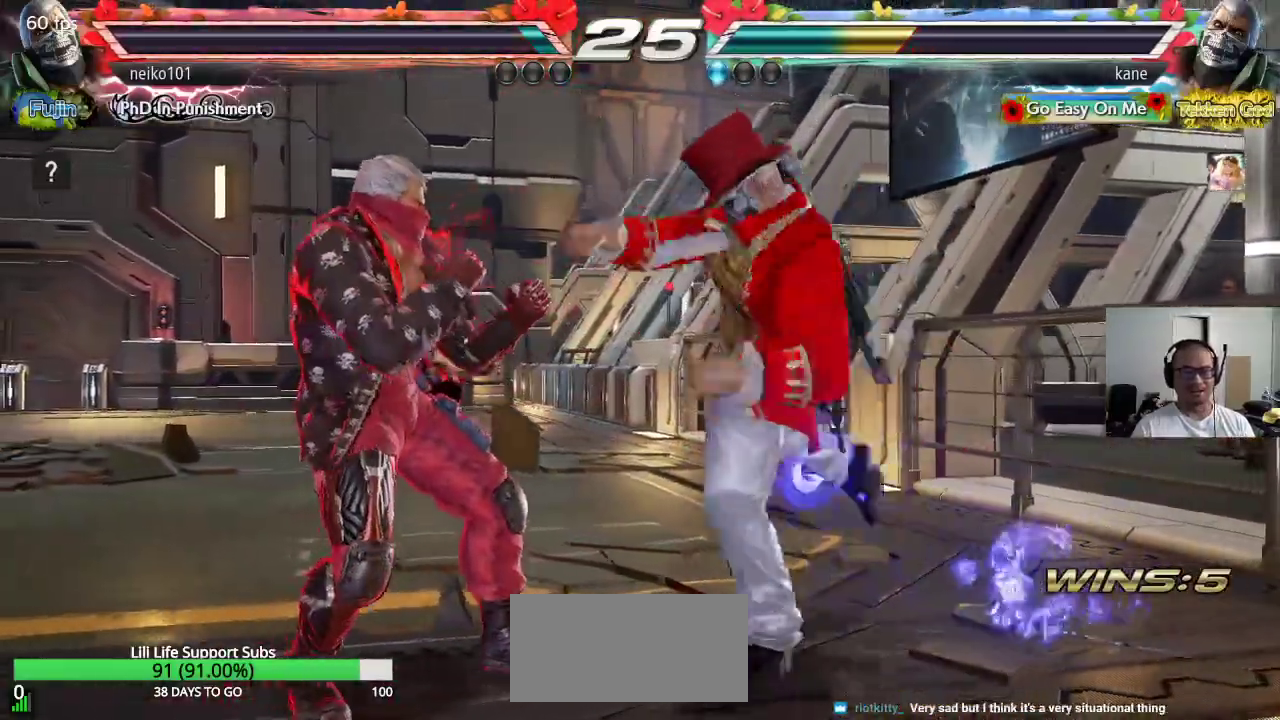
{"buttons": [], "left_stick": "center", "events": []}